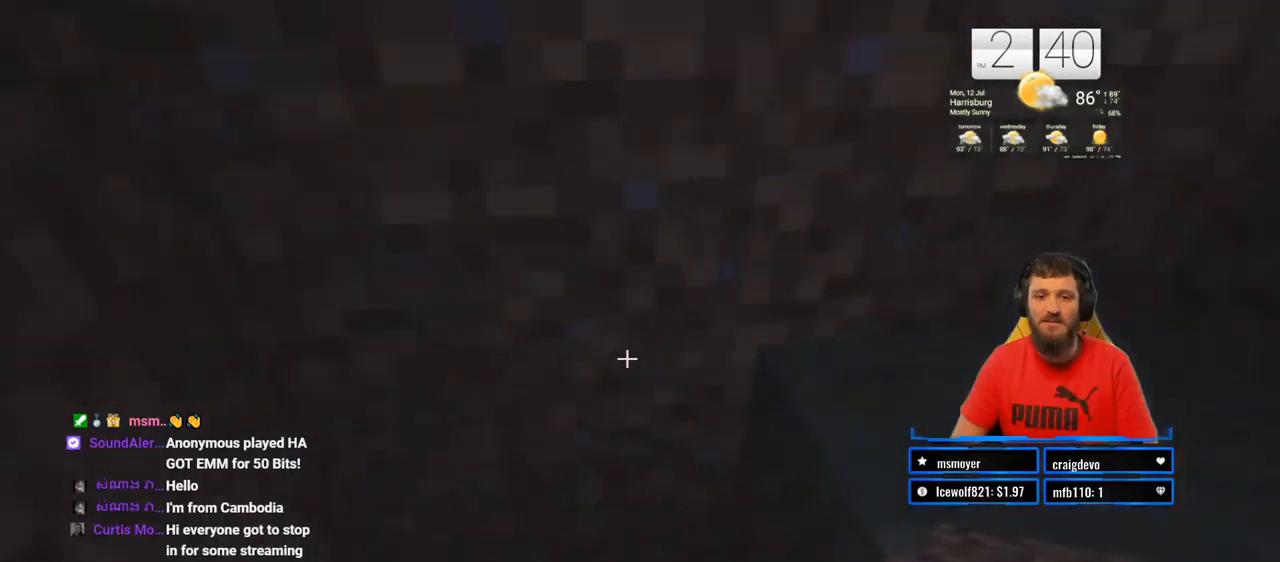
Gameplay with a controller (PlayStation layout); each line is a JSON object with the inputs held at the frame after it (dt_ms = milliseconds from this image to that frame). "events" lists button and stick changes between this image and that frame as [ms after this image, input, new state], when the widget could be followed in between. Not read: L1 R1.
{"dt_ms": 500, "buttons": [], "left_stick": "up", "right_stick": "right", "events": [[83, "right_stick", "center"], [133, "CROSS", "down"], [400, "CROSS", "up"], [483, "right_stick", "right"]]}
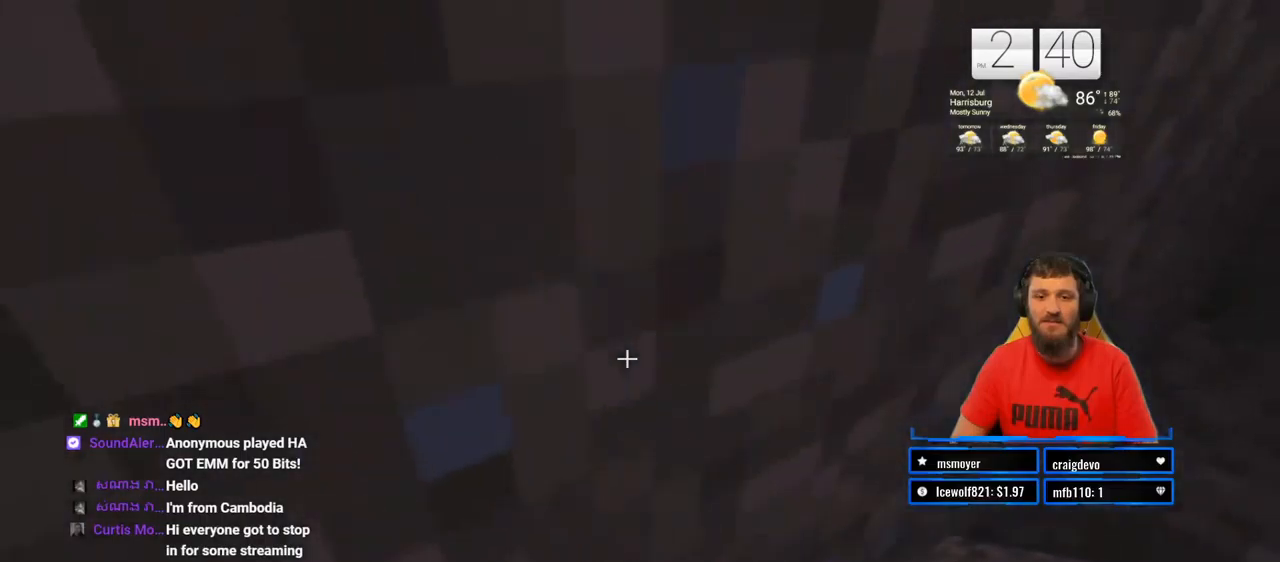
{"dt_ms": 500, "buttons": ["CROSS"], "left_stick": "up", "right_stick": "center", "events": [[100, "right_stick", "center"], [167, "CROSS", "down"]]}
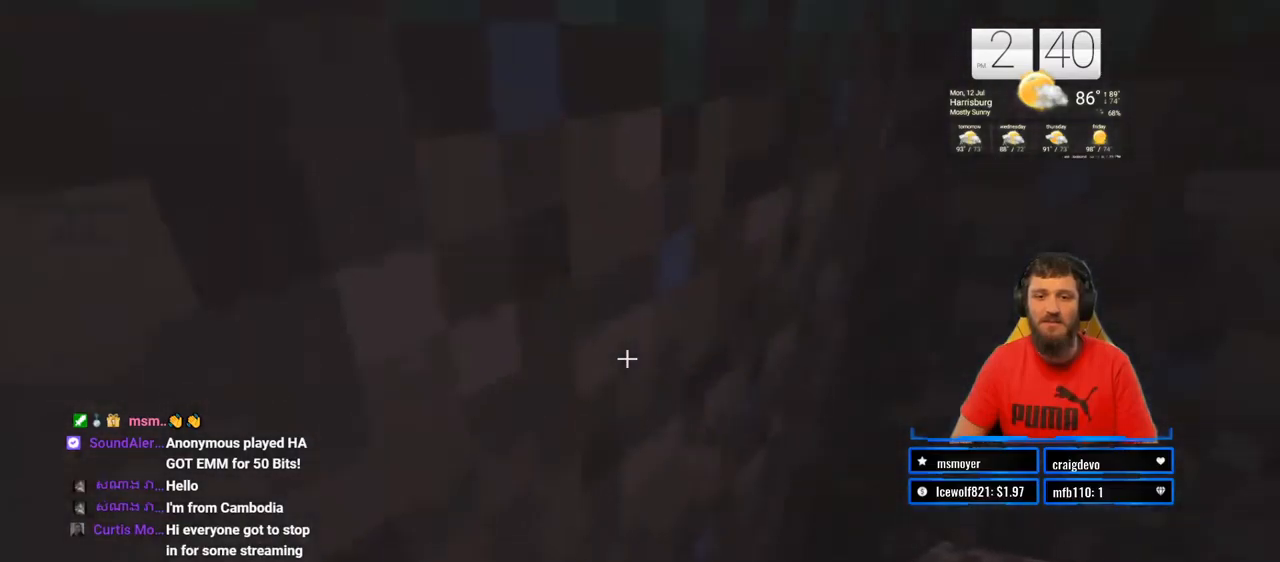
{"dt_ms": 1000, "buttons": [], "left_stick": "up", "right_stick": "right"}
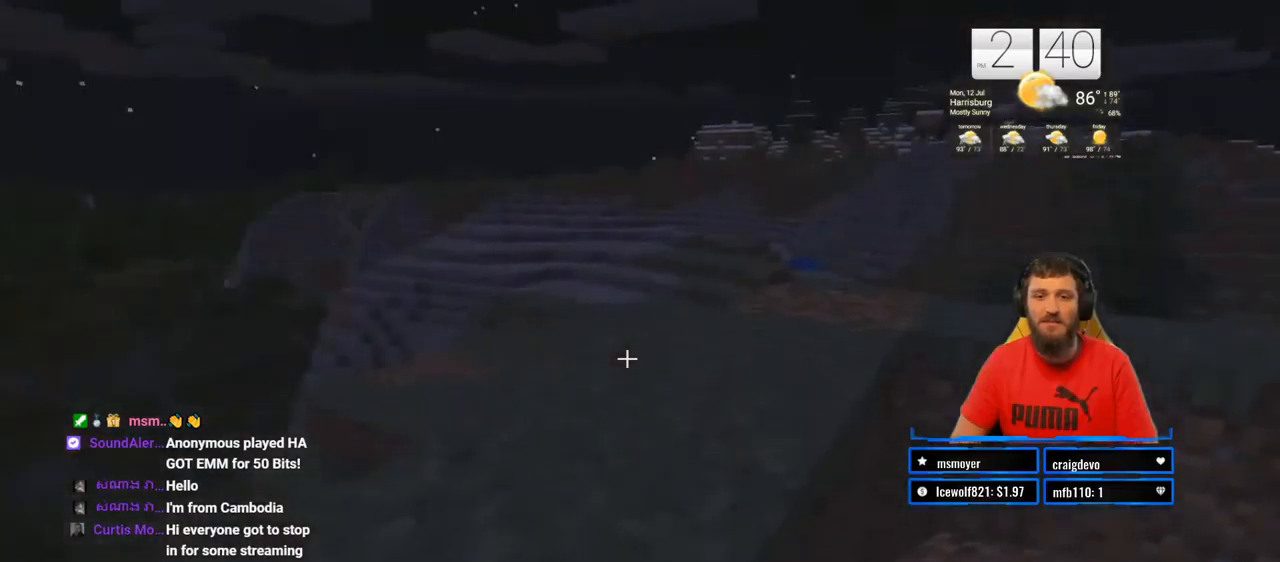
{"dt_ms": 500, "buttons": ["CROSS"], "left_stick": "up-left", "right_stick": "center", "events": [[150, "right_stick", "center"], [250, "CROSS", "down"], [450, "left_stick", "up-left"]]}
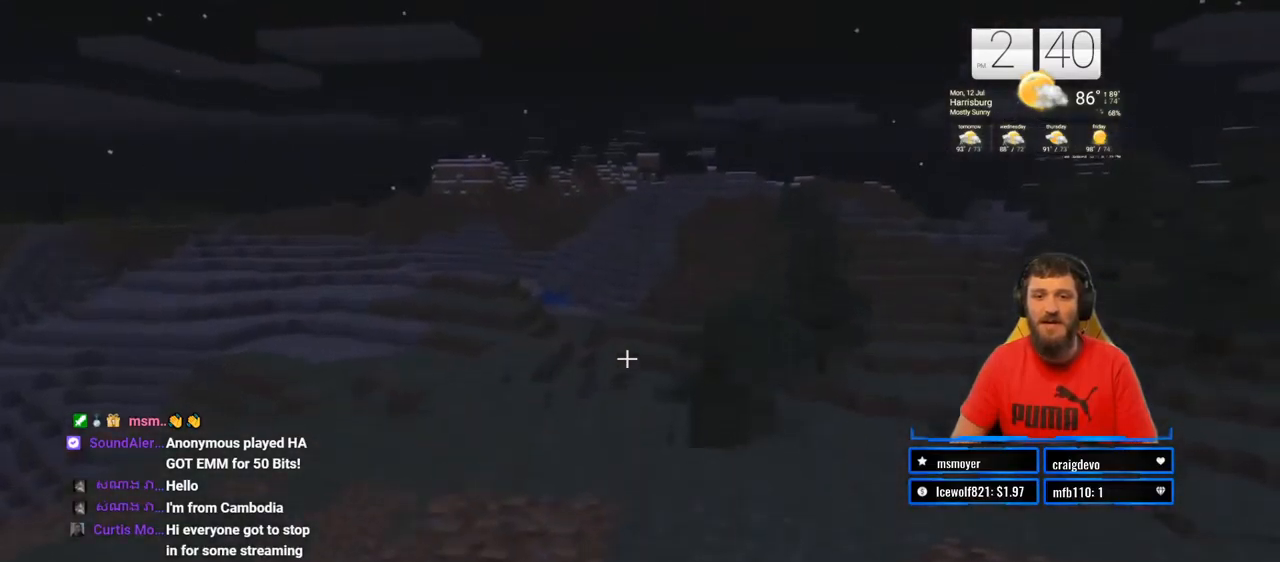
{"dt_ms": 500, "buttons": [], "left_stick": "up-left", "right_stick": "right", "events": [[83, "CROSS", "up"], [133, "right_stick", "left"], [267, "right_stick", "center"], [417, "right_stick", "right"]]}
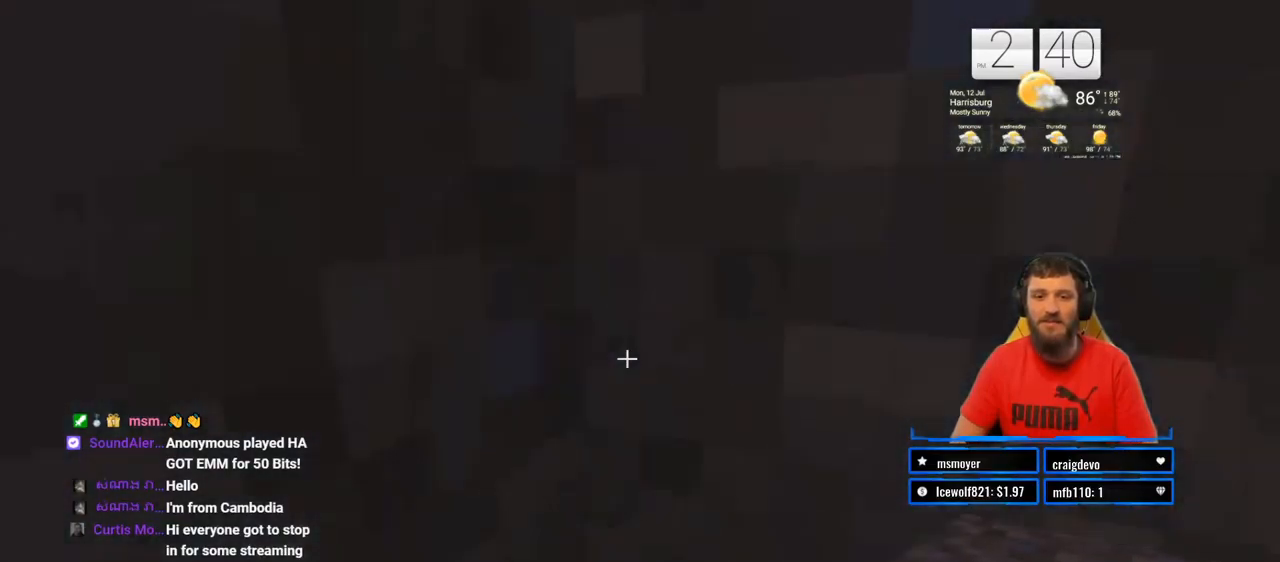
{"dt_ms": 500, "buttons": ["CROSS"], "left_stick": "up-left", "right_stick": "center", "events": [[83, "right_stick", "center"], [150, "CROSS", "down"]]}
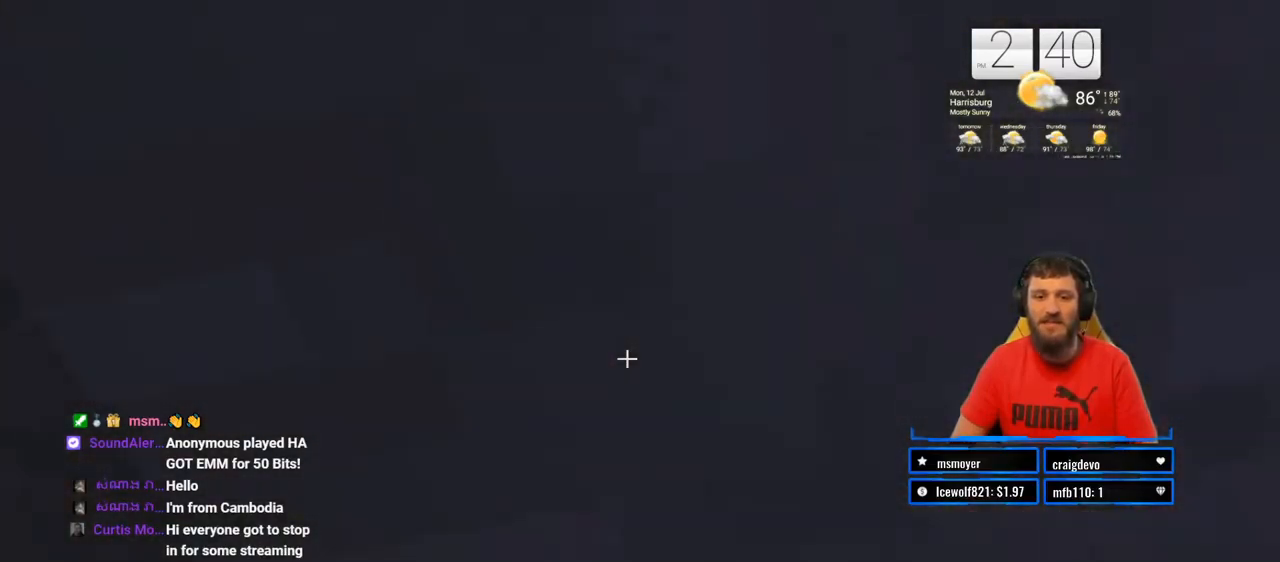
{"dt_ms": 500, "buttons": [], "left_stick": "center", "right_stick": "center", "events": [[133, "CROSS", "up"], [250, "left_stick", "center"]]}
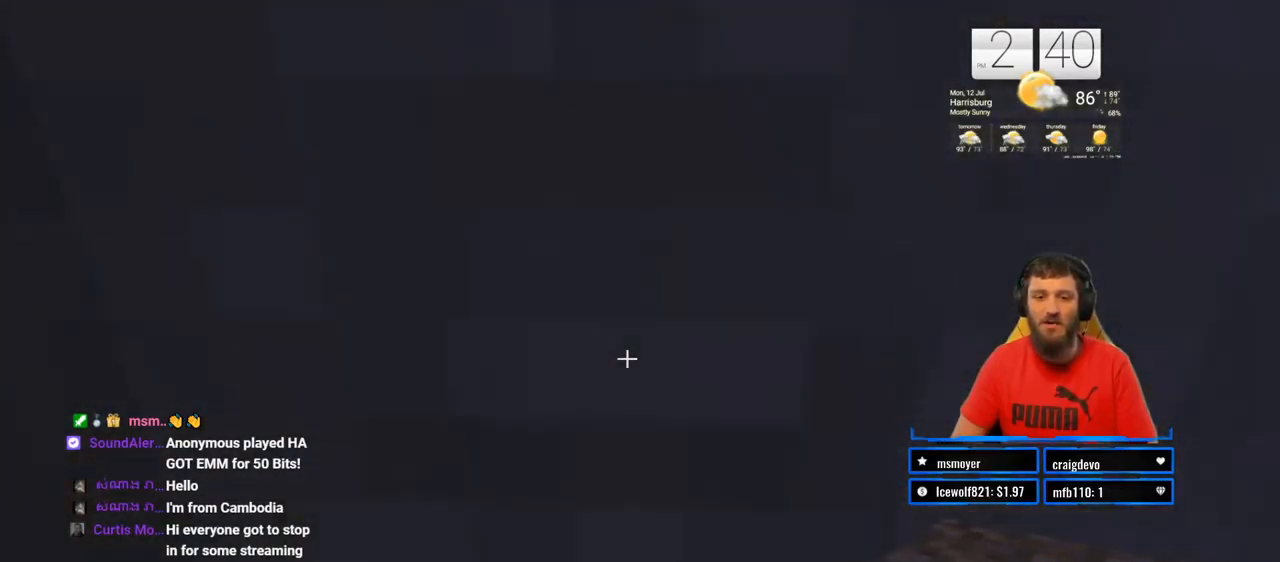
{"dt_ms": 500, "buttons": [], "left_stick": "up", "right_stick": "down-right", "events": [[83, "right_stick", "right"], [233, "right_stick", "down-right"], [367, "left_stick", "up"]]}
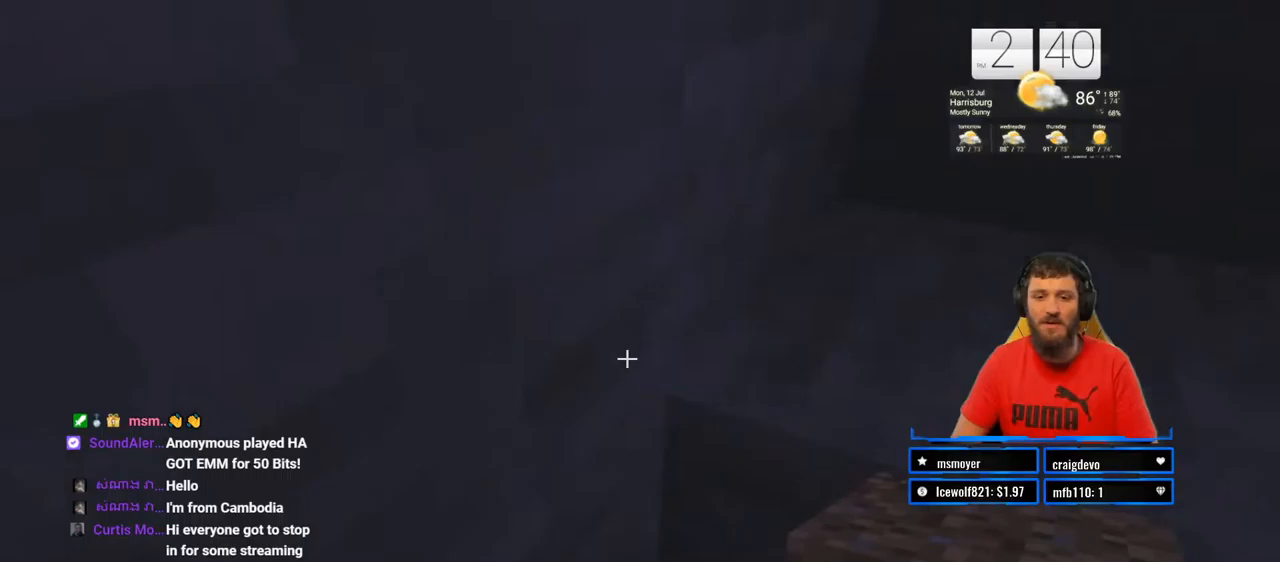
{"dt_ms": 500, "buttons": ["CROSS", "TOUCHPAD"], "left_stick": "up-left", "right_stick": "center", "events": [[100, "TOUCHPAD", "down"], [267, "left_stick", "up-left"], [383, "right_stick", "center"], [433, "CROSS", "down"]]}
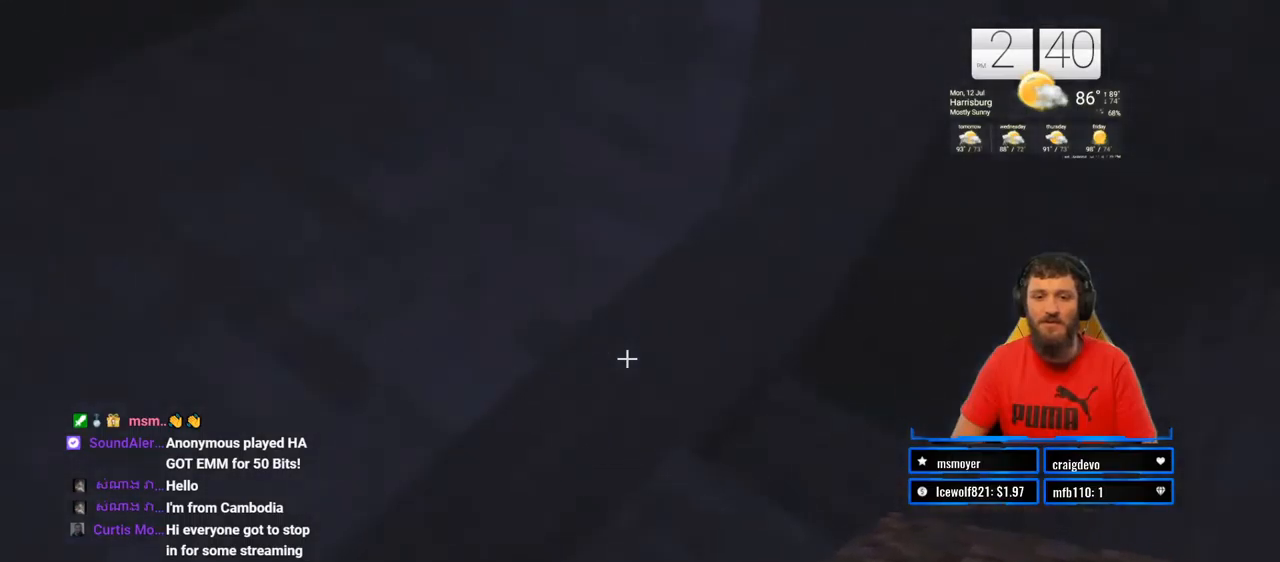
{"dt_ms": 500, "buttons": ["CROSS", "TOUCHPAD"], "left_stick": "up-left", "right_stick": "center", "events": [[383, "CROSS", "up"], [500, "CROSS", "down"]]}
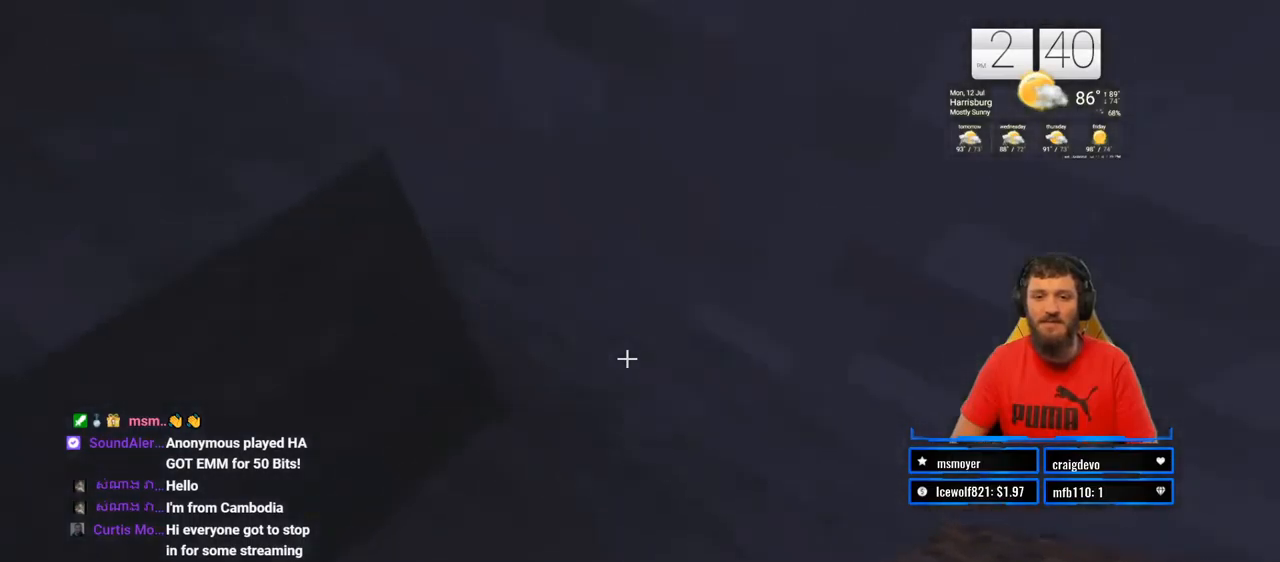
{"dt_ms": 500, "buttons": [], "left_stick": "up-left", "right_stick": "center", "events": [[50, "TOUCHPAD", "up"], [367, "CROSS", "up"]]}
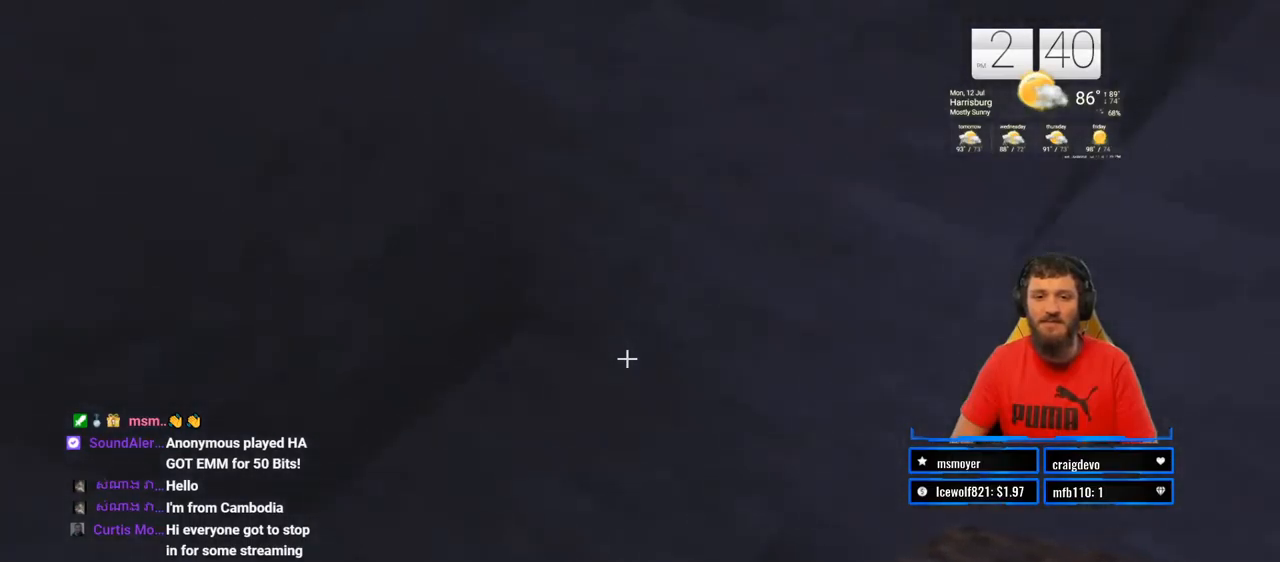
{"dt_ms": 500, "buttons": ["CROSS"], "left_stick": "up", "right_stick": "center", "events": [[50, "CROSS", "down"], [333, "left_stick", "up"]]}
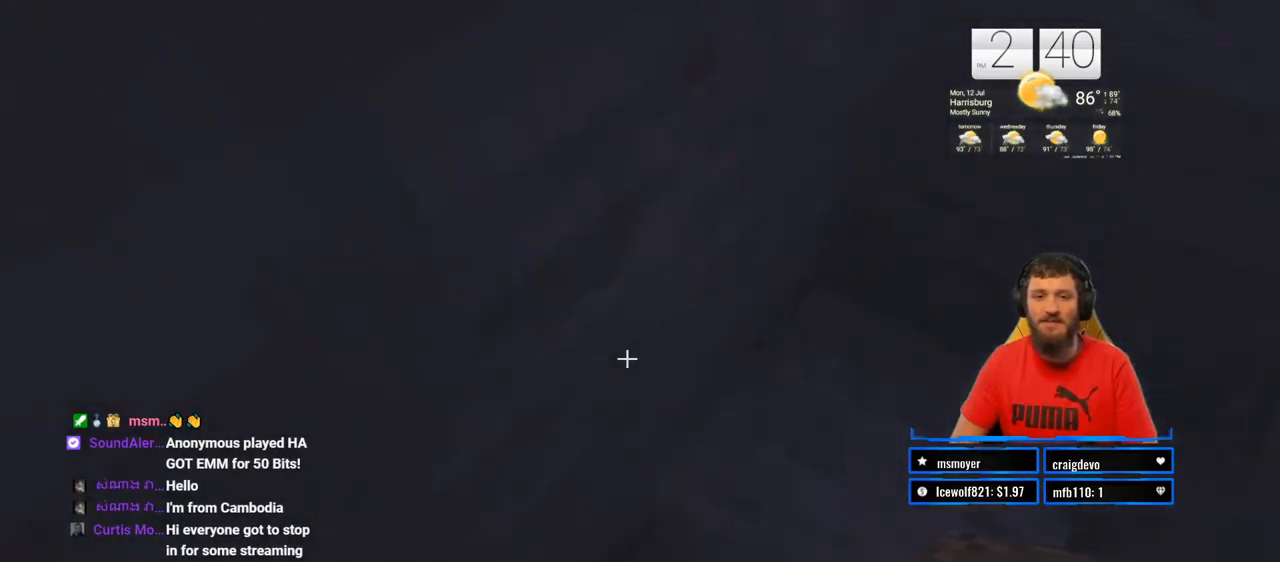
{"dt_ms": 500, "buttons": ["CROSS"], "left_stick": "up", "right_stick": "center", "events": [[33, "CROSS", "up"], [167, "right_stick", "up-right"], [317, "right_stick", "center"], [367, "CROSS", "down"]]}
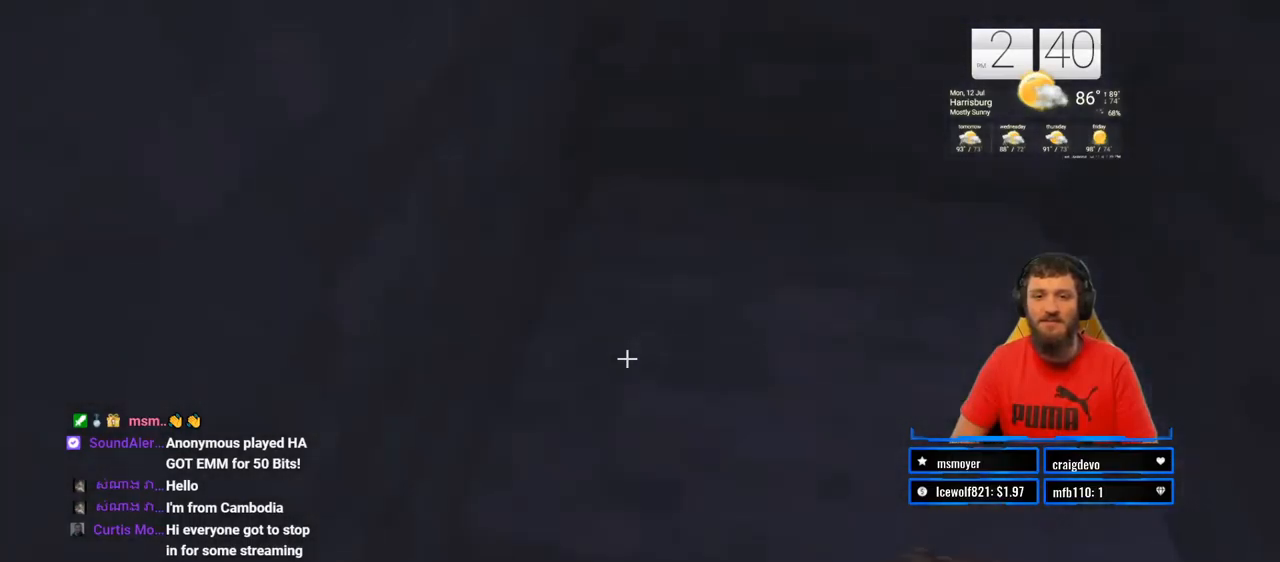
{"dt_ms": 500, "buttons": ["CROSS"], "left_stick": "up", "right_stick": "center", "events": [[133, "CROSS", "up"], [267, "right_stick", "right"], [383, "right_stick", "center"], [433, "CROSS", "down"]]}
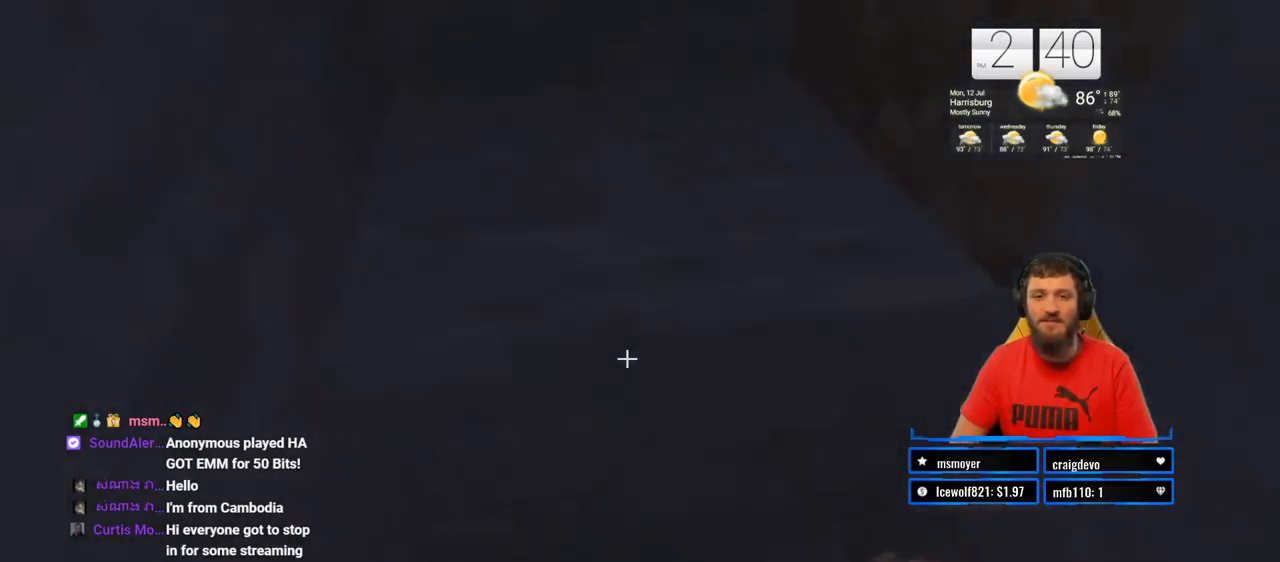
{"dt_ms": 500, "buttons": [], "left_stick": "up", "right_stick": "right", "events": [[233, "CROSS", "up"], [367, "TOUCHPAD", "down"], [367, "right_stick", "right"], [500, "TOUCHPAD", "up"]]}
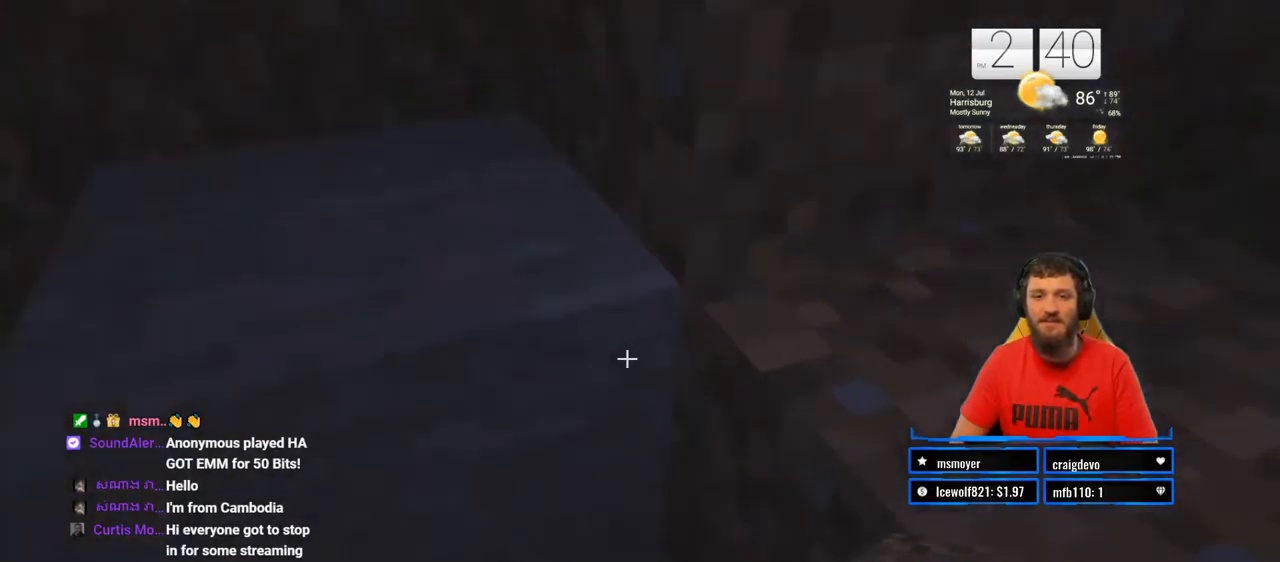
{"dt_ms": 500, "buttons": [], "left_stick": "up-left", "right_stick": "center", "events": [[33, "right_stick", "center"], [50, "TOUCHPAD", "down"], [83, "CROSS", "down"], [150, "left_stick", "up-left"], [217, "TOUCHPAD", "up"], [400, "CROSS", "up"]]}
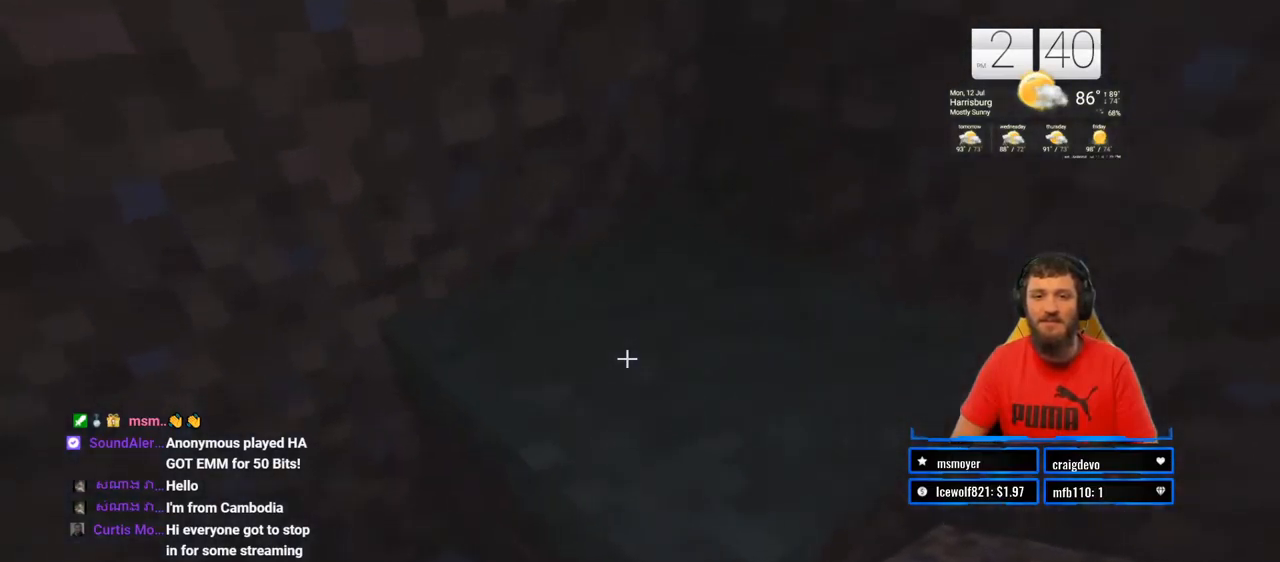
{"dt_ms": 500, "buttons": ["CROSS"], "left_stick": "up-left", "right_stick": "center", "events": [[33, "right_stick", "right"], [167, "right_stick", "center"], [200, "CROSS", "down"]]}
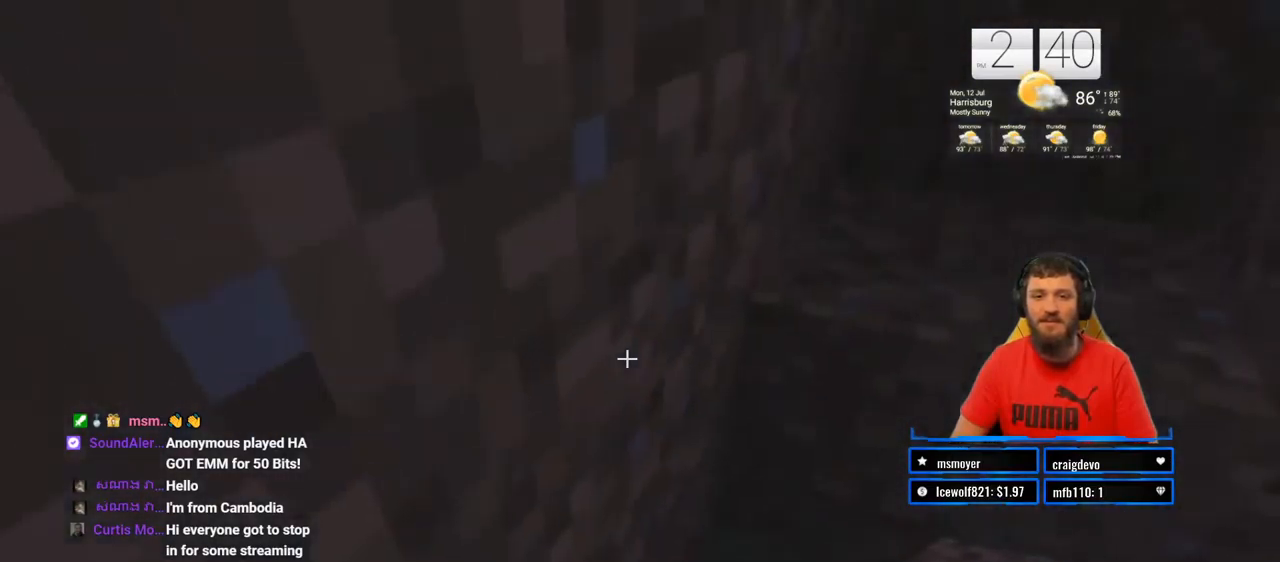
{"dt_ms": 500, "buttons": ["CROSS"], "left_stick": "up", "right_stick": "center", "events": [[17, "CROSS", "up"], [17, "left_stick", "up"], [133, "right_stick", "right"], [267, "right_stick", "center"], [333, "CROSS", "down"]]}
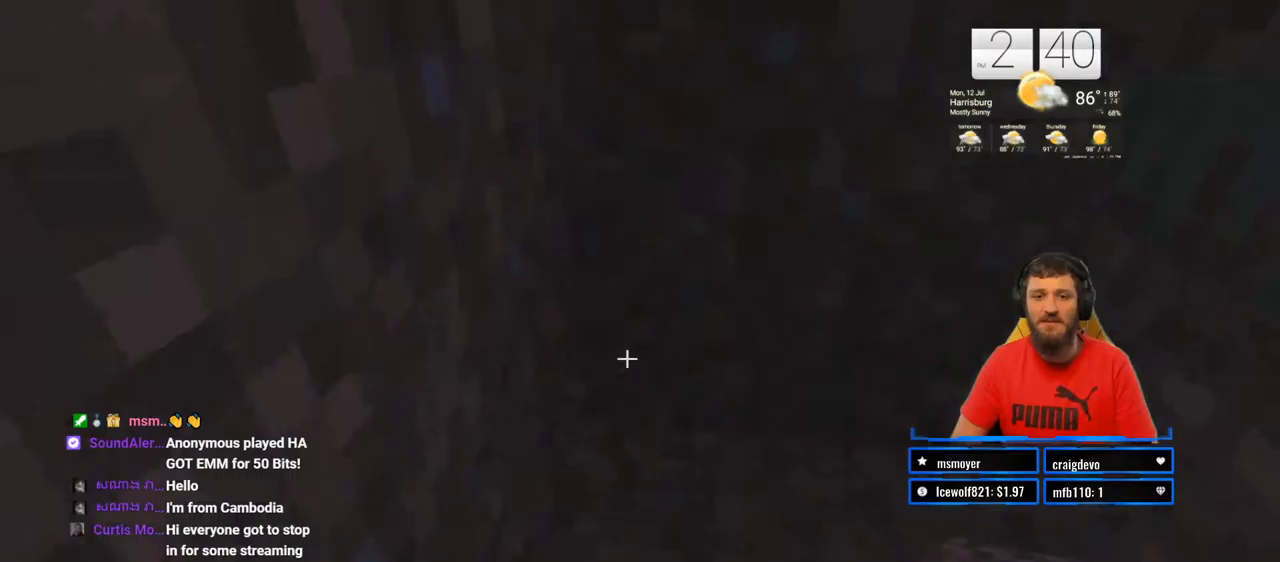
{"dt_ms": 500, "buttons": ["CROSS"], "left_stick": "up", "right_stick": "center", "events": [[17, "CROSS", "up"], [150, "right_stick", "right"], [417, "right_stick", "center"], [483, "CROSS", "down"]]}
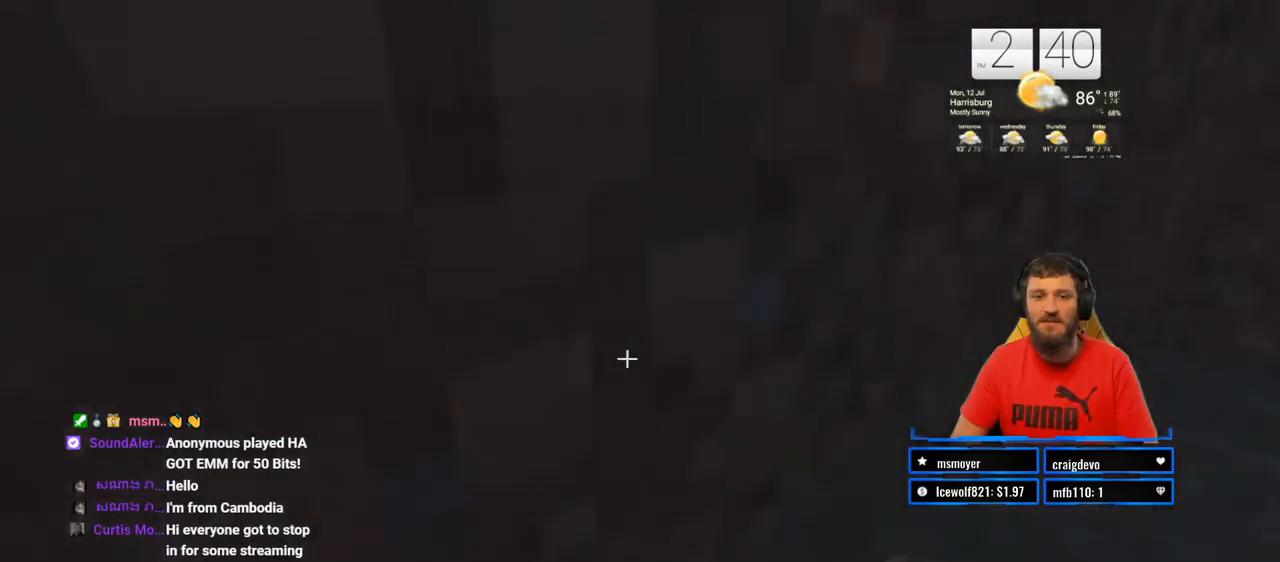
{"dt_ms": 500, "buttons": [], "left_stick": "up", "right_stick": "center", "events": [[200, "CROSS", "up"]]}
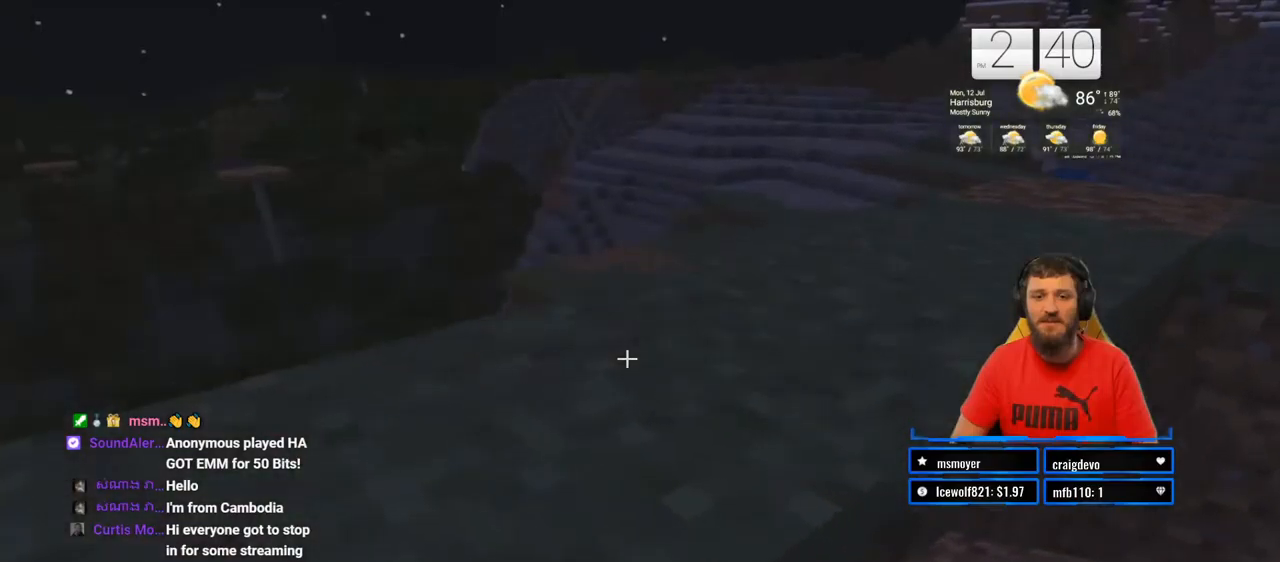
{"dt_ms": 500, "buttons": ["CROSS"], "left_stick": "up", "right_stick": "center", "events": [[117, "left_stick", "center"], [233, "CROSS", "down"], [333, "left_stick", "up"]]}
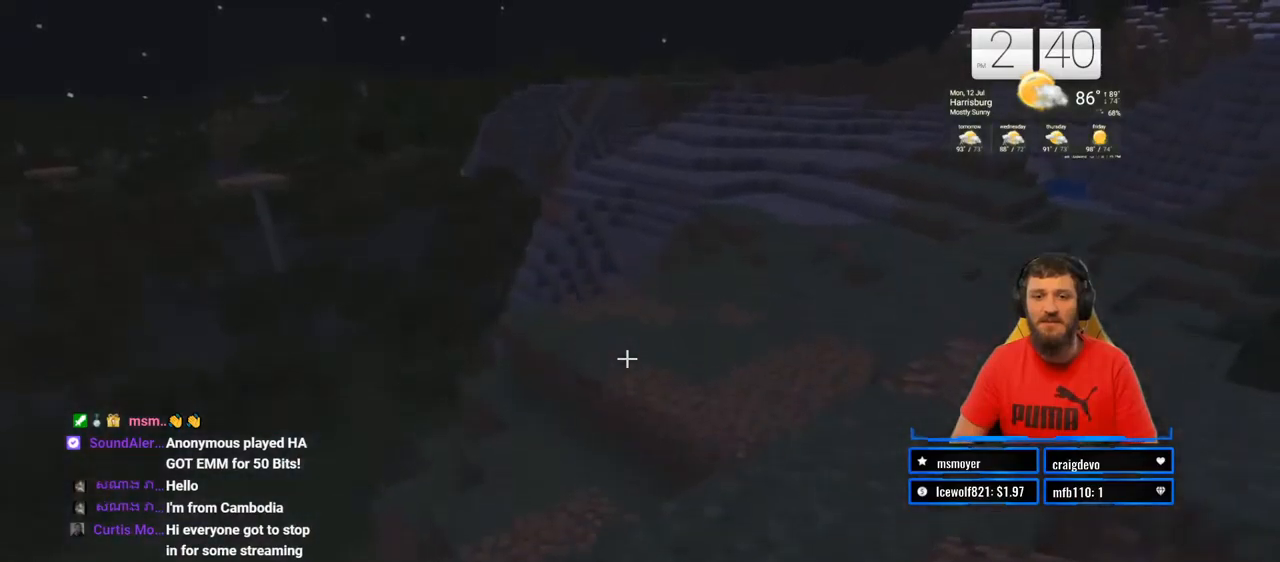
{"dt_ms": 500, "buttons": [], "left_stick": "center", "right_stick": "center", "events": [[33, "CROSS", "up"], [250, "left_stick", "center"], [333, "right_stick", "right"], [483, "right_stick", "center"]]}
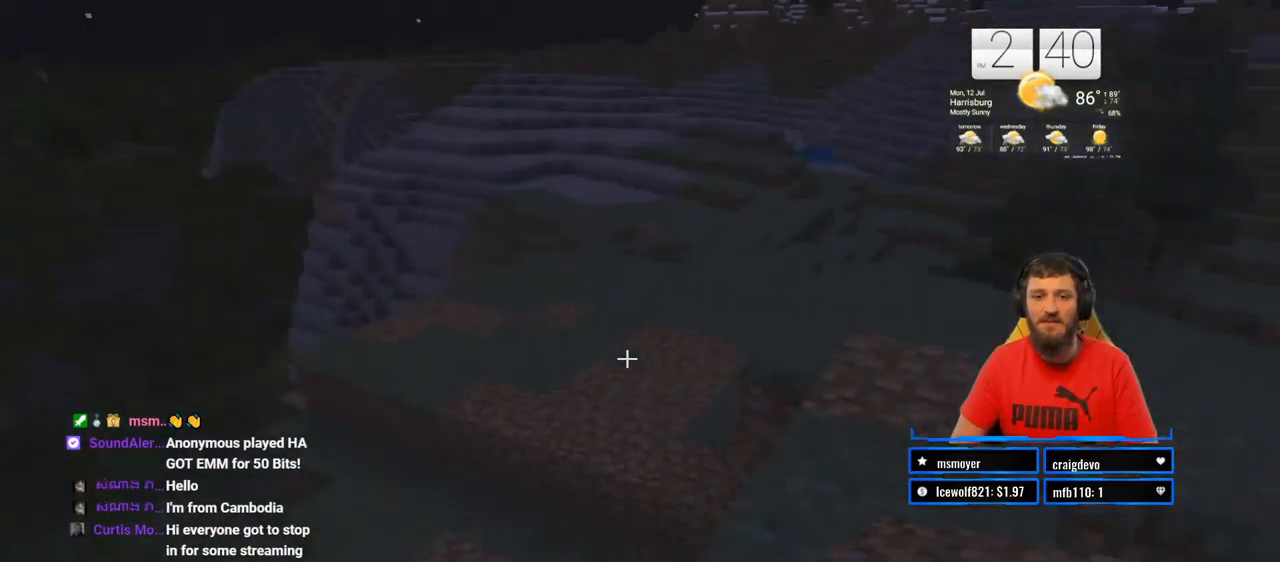
{"dt_ms": 500, "buttons": [], "left_stick": "center", "right_stick": "center", "events": []}
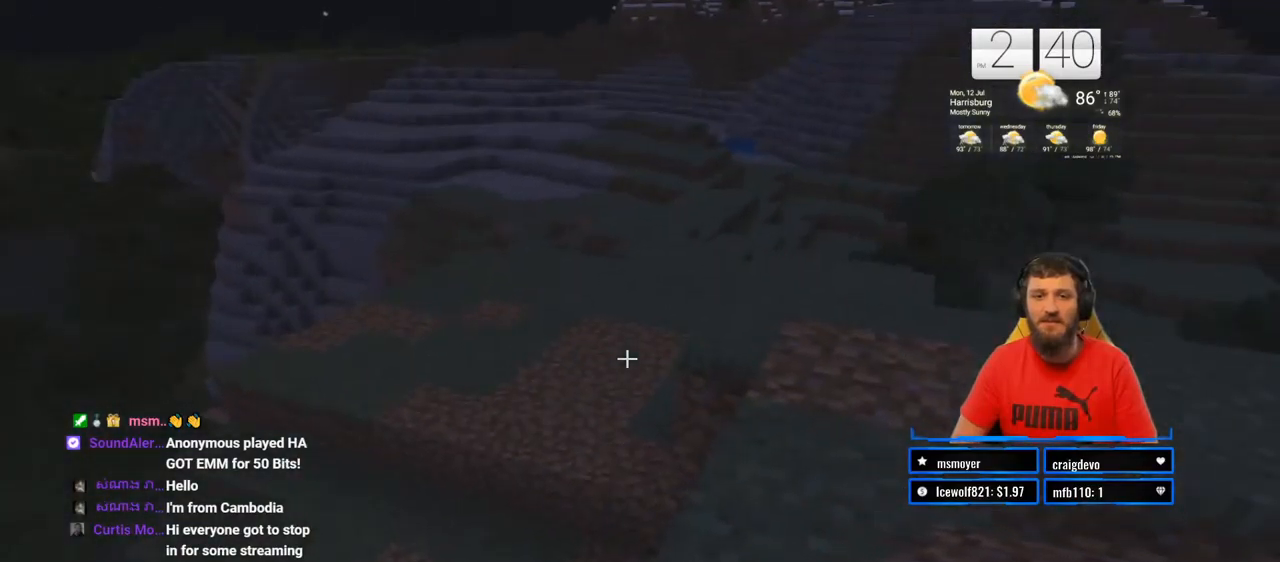
{"dt_ms": 500, "buttons": [], "left_stick": "center", "right_stick": "center", "events": [[267, "left_stick", "up-right"], [350, "left_stick", "center"]]}
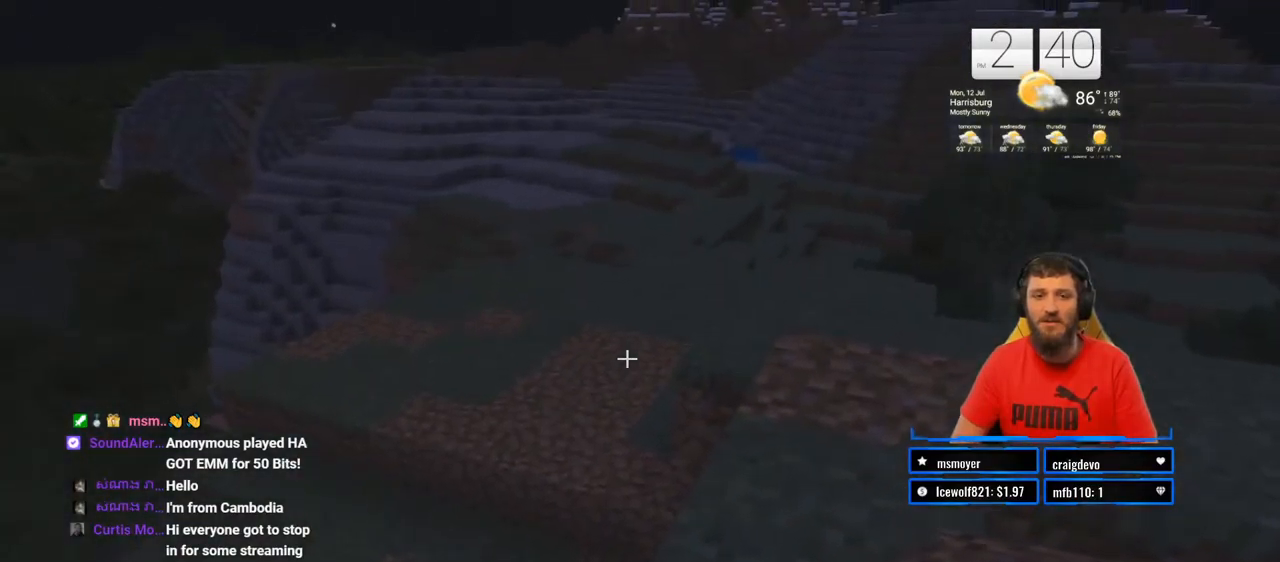
{"dt_ms": 500, "buttons": [], "left_stick": "center", "right_stick": "center", "events": []}
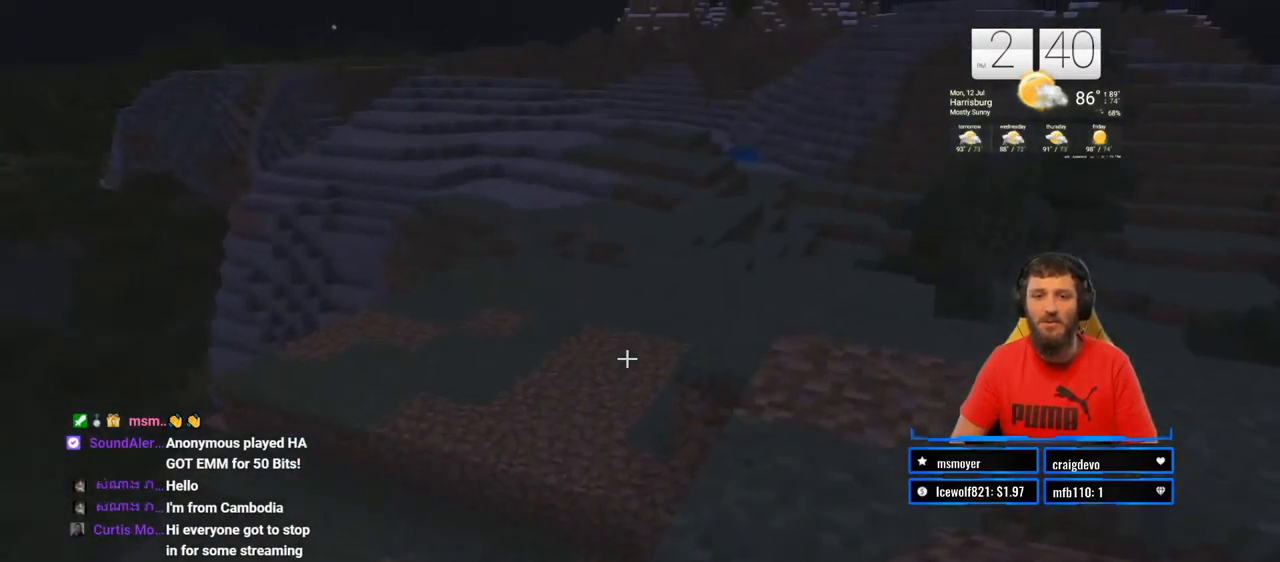
{"dt_ms": 500, "buttons": [], "left_stick": "center", "right_stick": "center", "events": [[150, "left_stick", "up-right"], [200, "left_stick", "up"], [333, "left_stick", "center"]]}
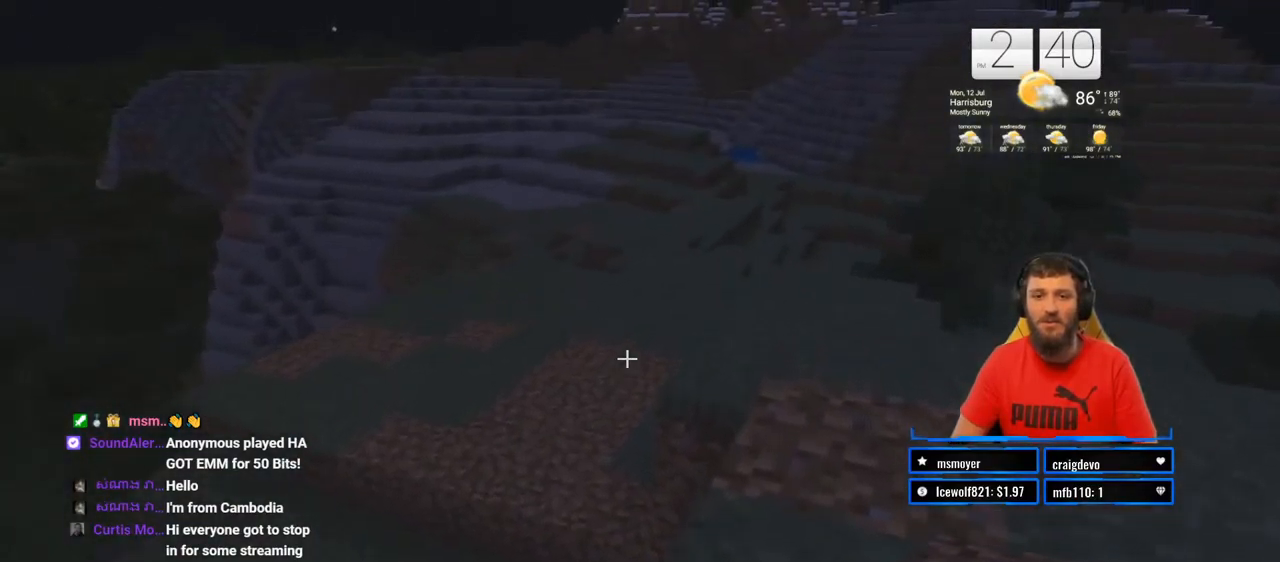
{"dt_ms": 500, "buttons": [], "left_stick": "up", "right_stick": "center", "events": [[167, "left_stick", "up"], [167, "right_stick", "right"], [367, "right_stick", "center"]]}
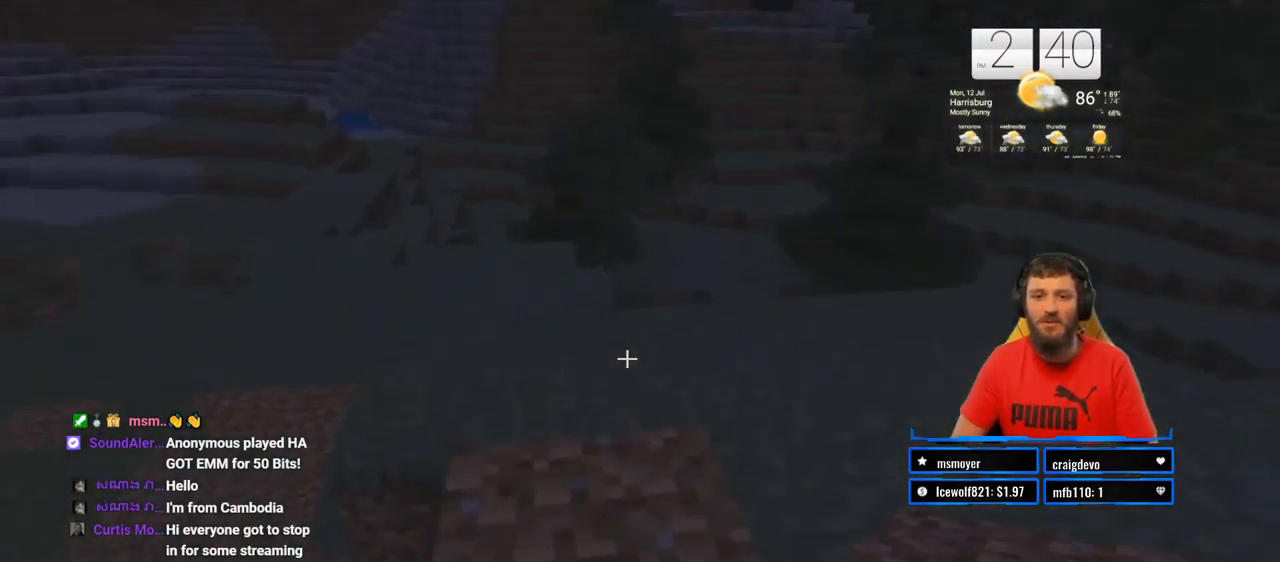
{"dt_ms": 500, "buttons": [], "left_stick": "center", "right_stick": "center", "events": [[50, "left_stick", "center"]]}
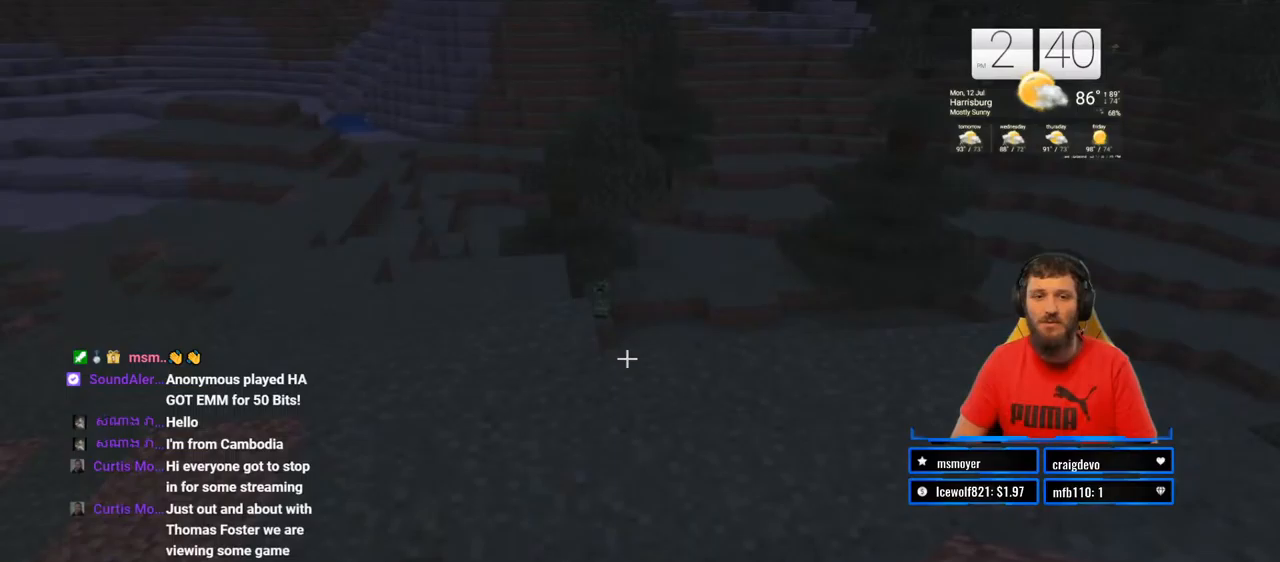
{"dt_ms": 500, "buttons": [], "left_stick": "up", "right_stick": "center", "events": [[17, "left_stick", "up"]]}